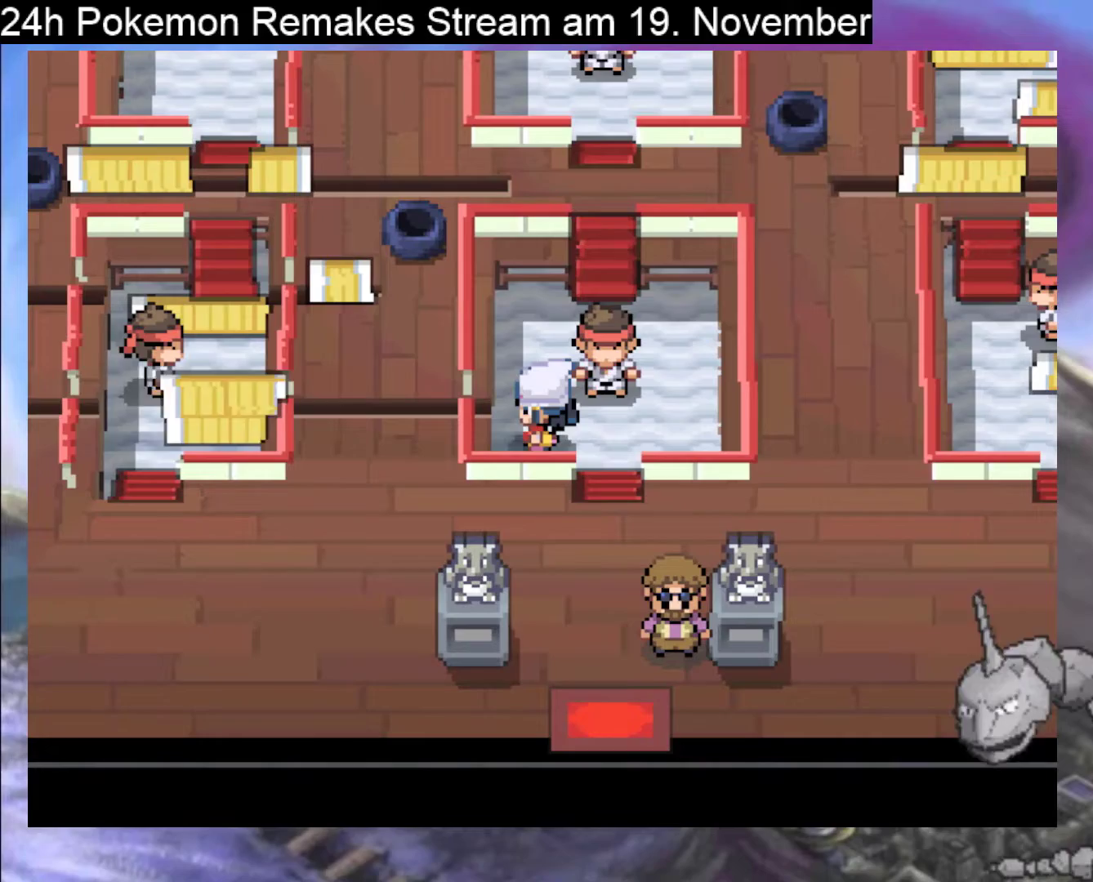
Gameplay with a controller (Nintendo layout); each line is a JSON object with the inputs held at the frame after it. "events" lists button and stick changes between this image and that frame as [ms after this image, input, new state], when the widget could be followed in between. Not read: L1 L3 R3.
{"buttons": ["B", "DPAD_DOWN"], "events": [[100, "DPAD_RIGHT", "down"], [333, "DPAD_DOWN", "down"], [333, "DPAD_RIGHT", "up"]]}
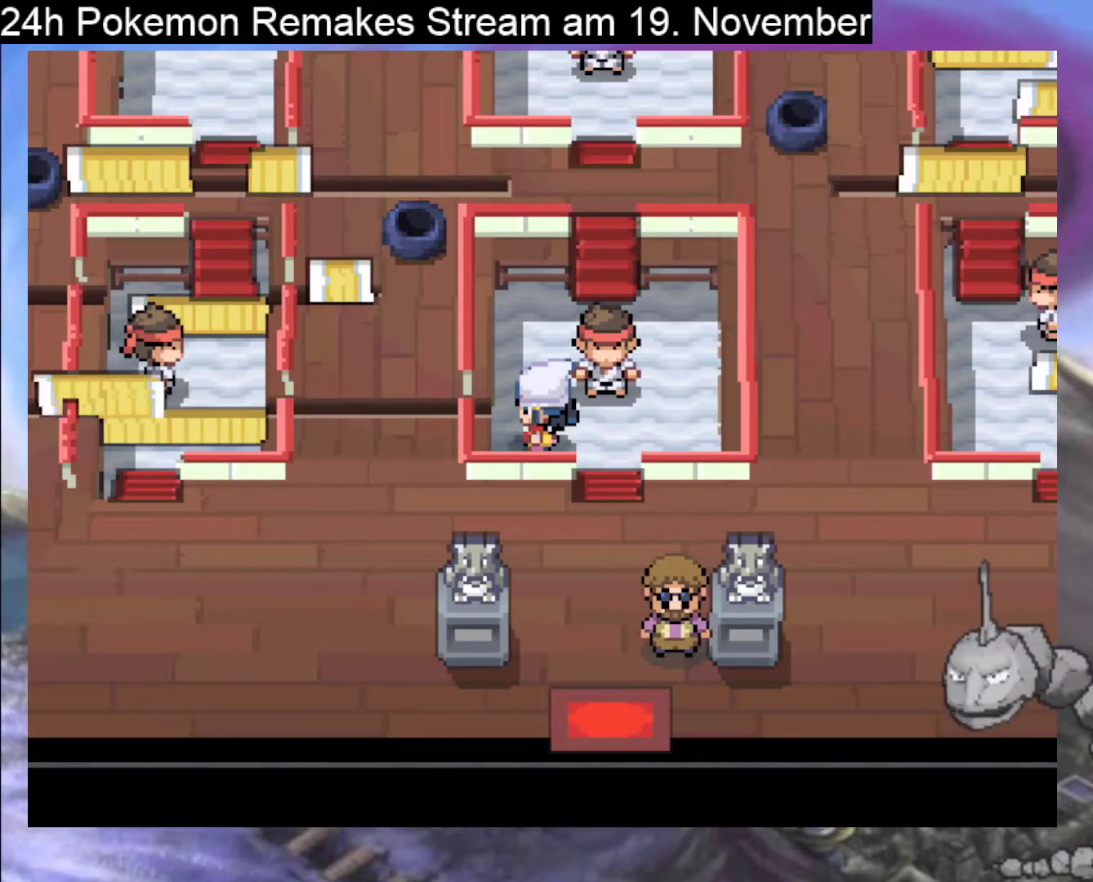
{"buttons": ["B", "DPAD_DOWN"], "events": [[200, "DPAD_DOWN", "up"], [267, "DPAD_RIGHT", "down"], [433, "DPAD_DOWN", "down"], [433, "DPAD_RIGHT", "up"]]}
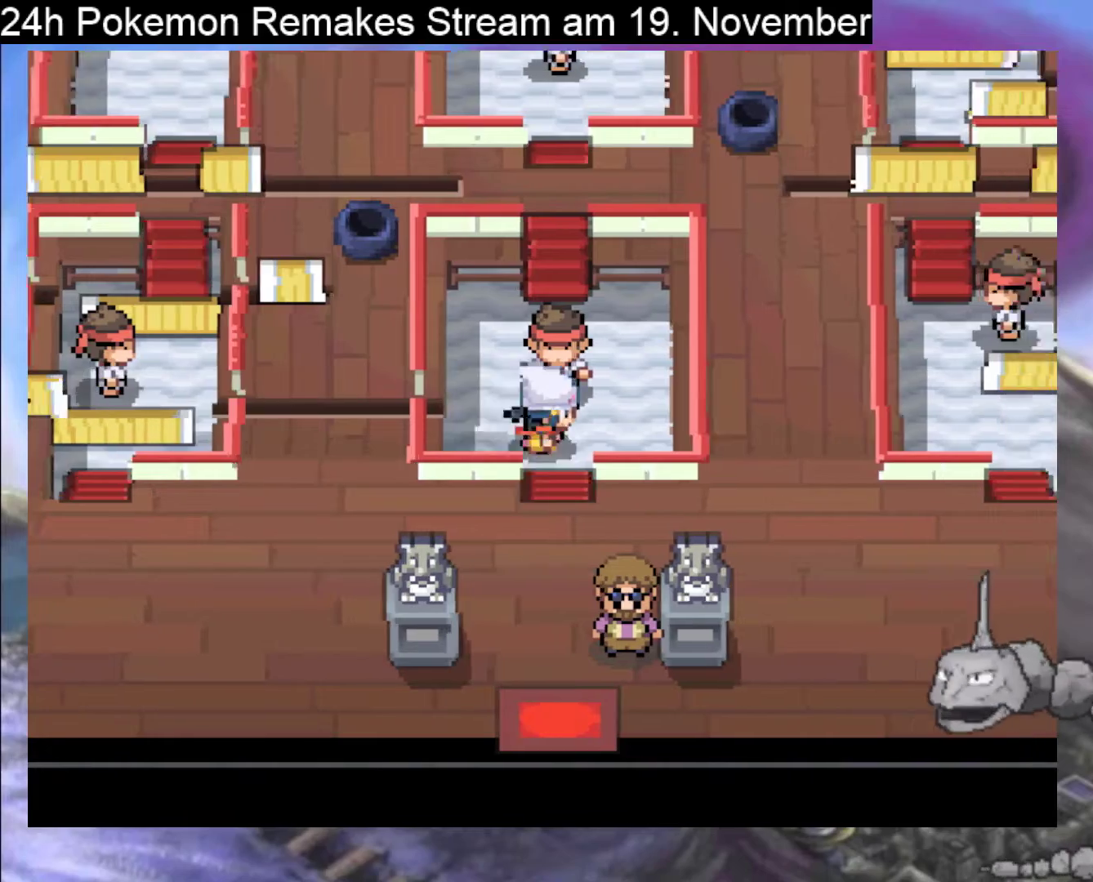
{"buttons": ["B", "DPAD_LEFT"], "events": [[333, "DPAD_DOWN", "up"], [333, "DPAD_LEFT", "down"]]}
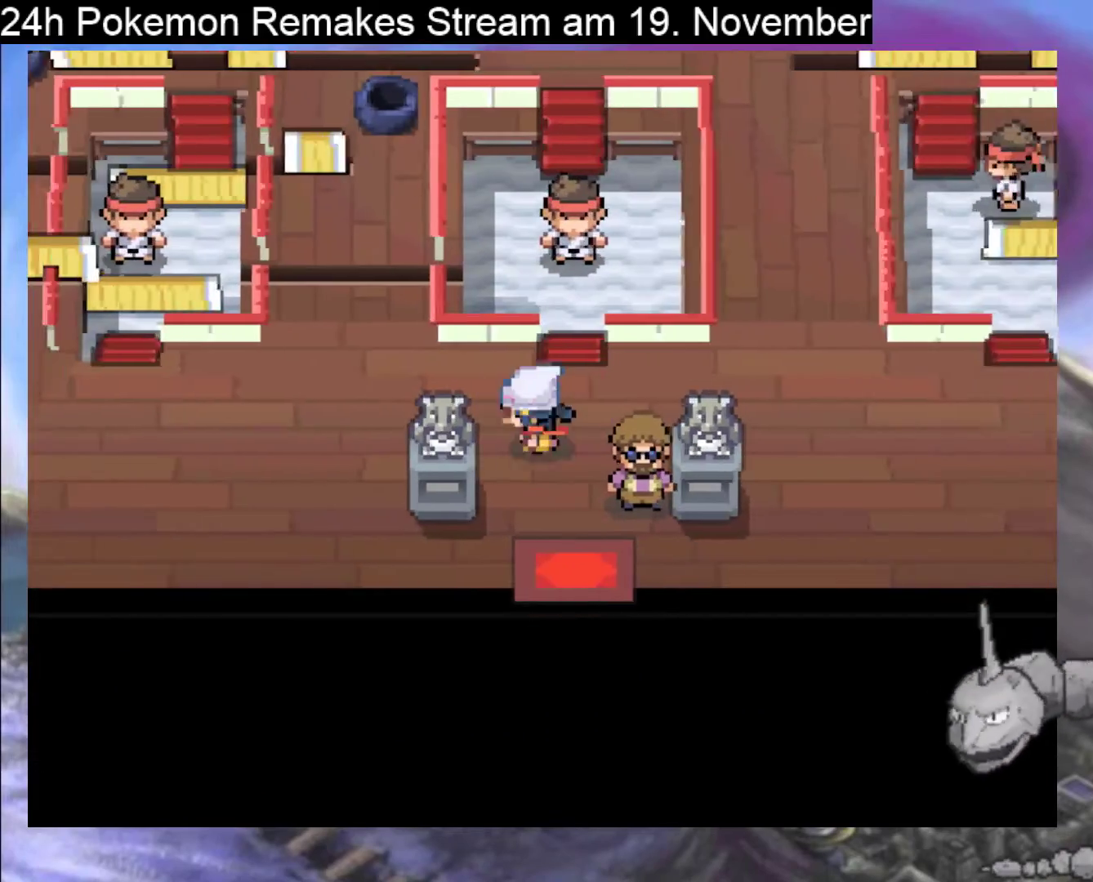
{"buttons": ["B", "DPAD_UP"], "events": [[300, "DPAD_LEFT", "up"], [300, "DPAD_UP", "down"]]}
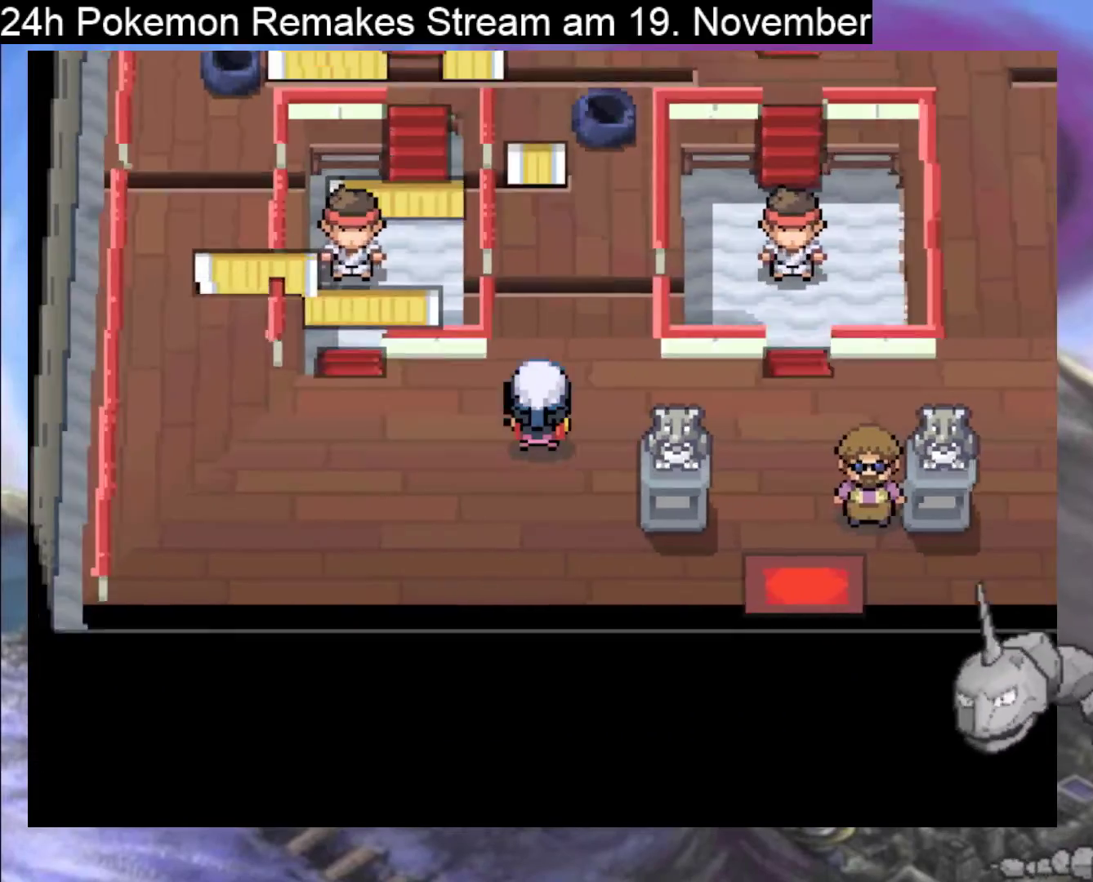
{"buttons": ["B", "DPAD_UP"], "events": [[267, "DPAD_RIGHT", "down"], [267, "DPAD_UP", "up"], [433, "DPAD_RIGHT", "up"], [433, "DPAD_UP", "down"]]}
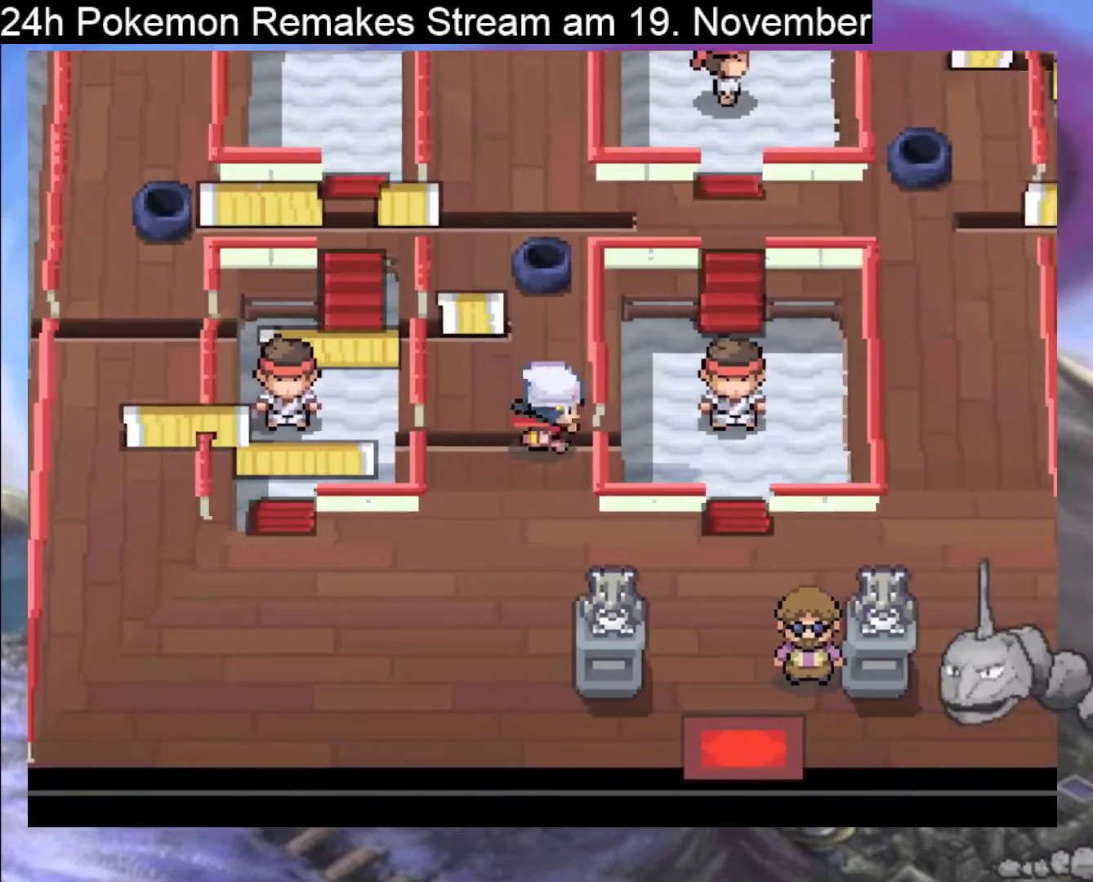
{"buttons": ["B", "DPAD_LEFT"], "events": [[267, "DPAD_LEFT", "down"], [333, "DPAD_UP", "up"]]}
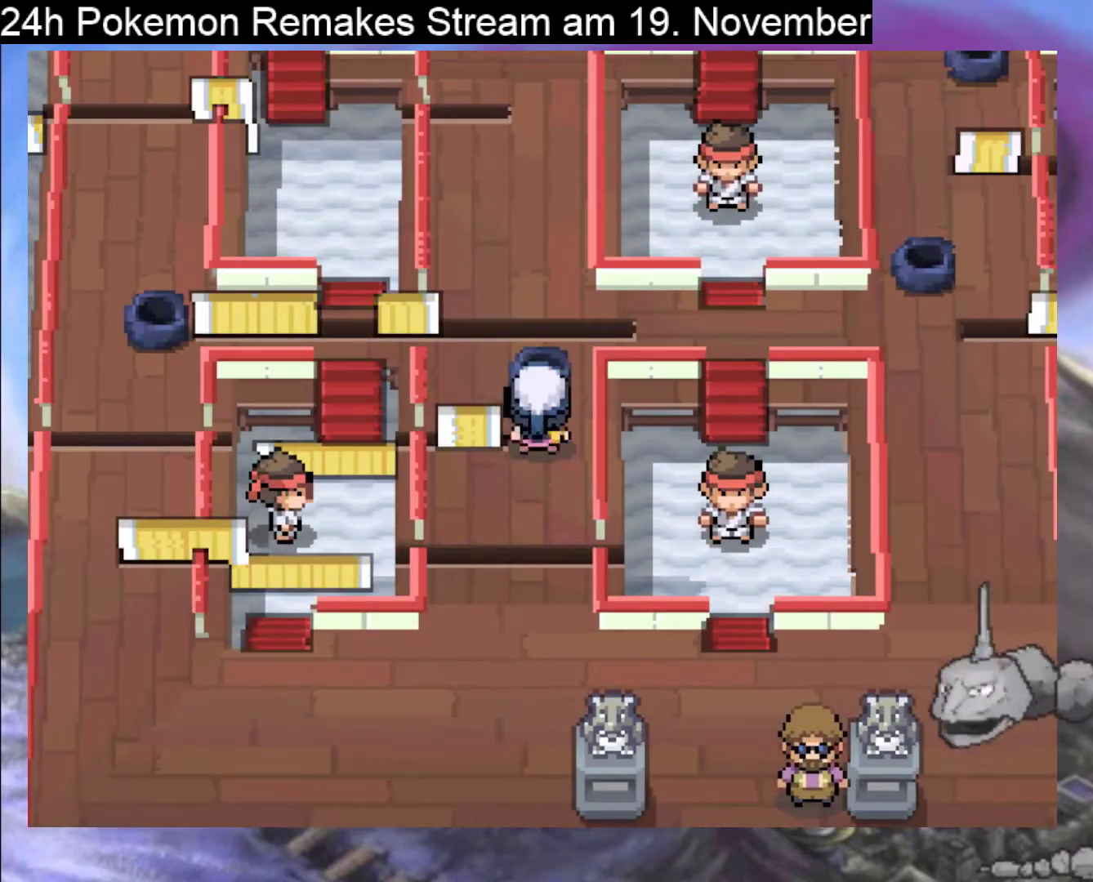
{"buttons": ["B", "DPAD_LEFT"], "events": []}
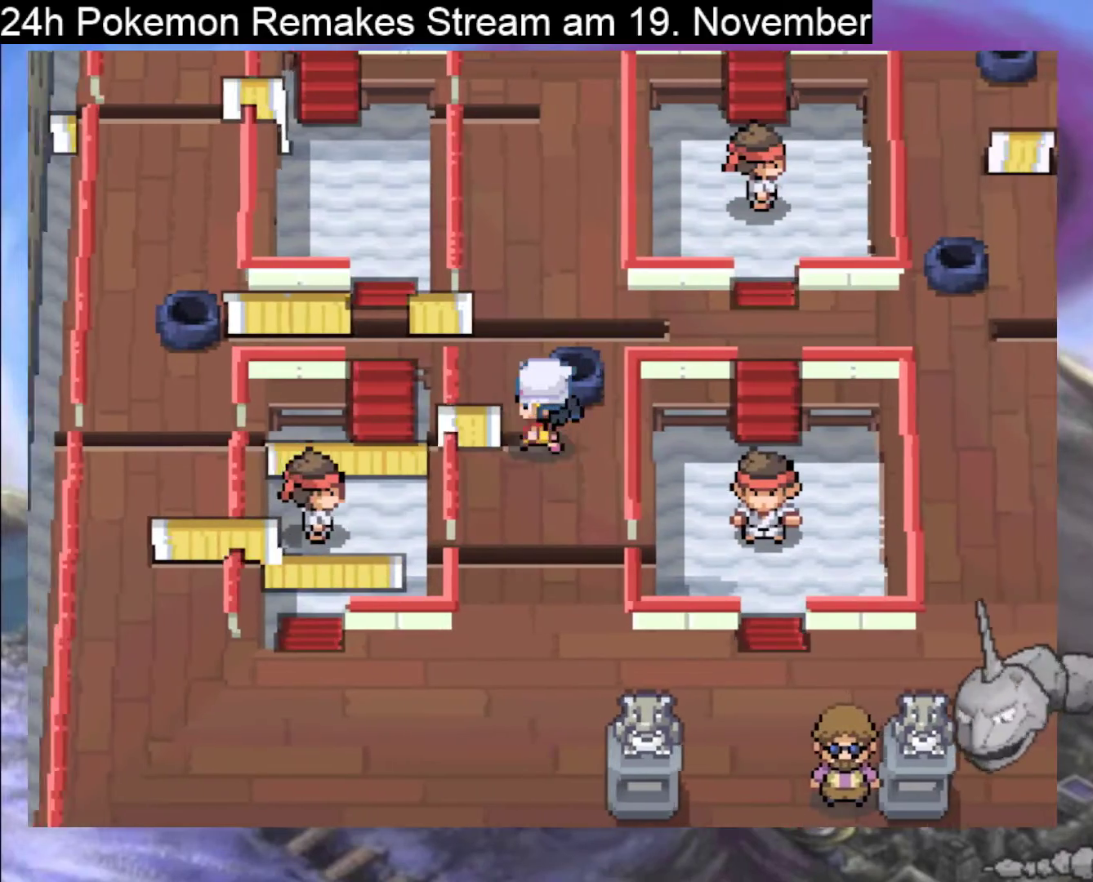
{"buttons": ["B"], "events": [[333, "DPAD_LEFT", "up"]]}
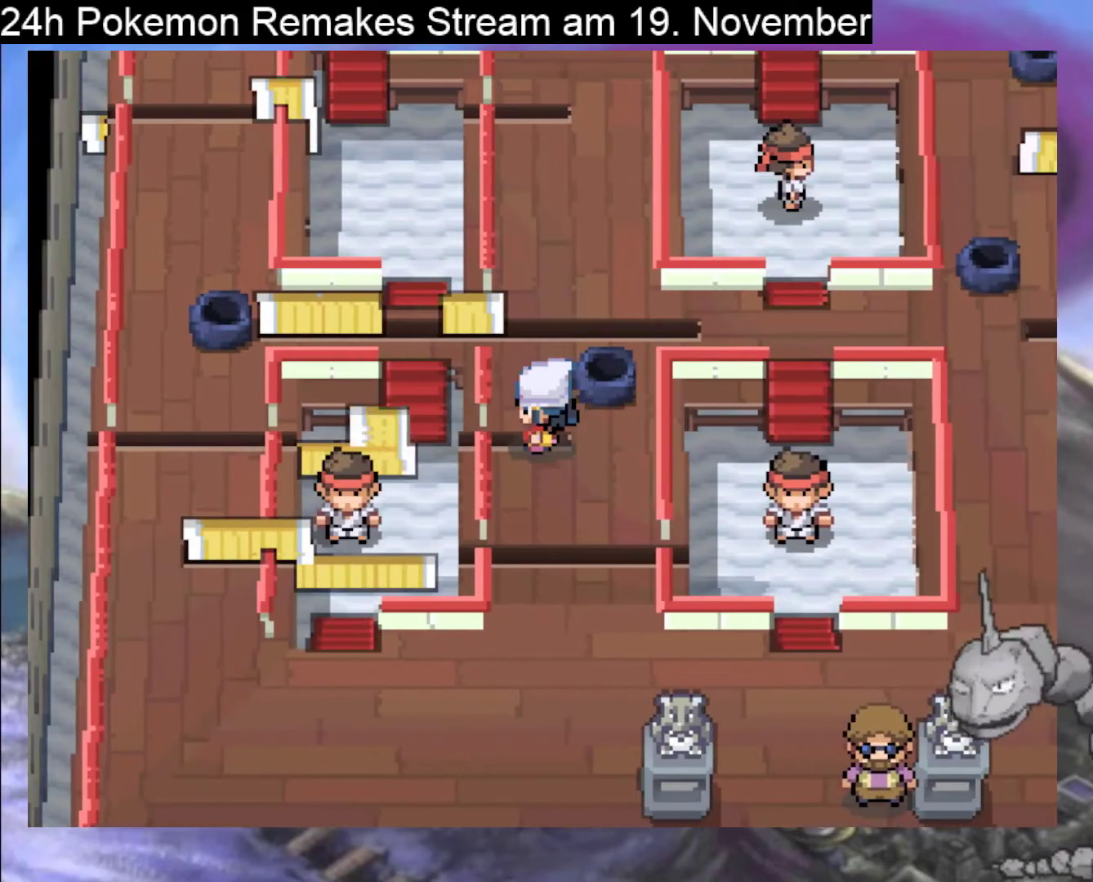
{"buttons": ["B", "DPAD_UP"], "events": [[33, "DPAD_UP", "down"]]}
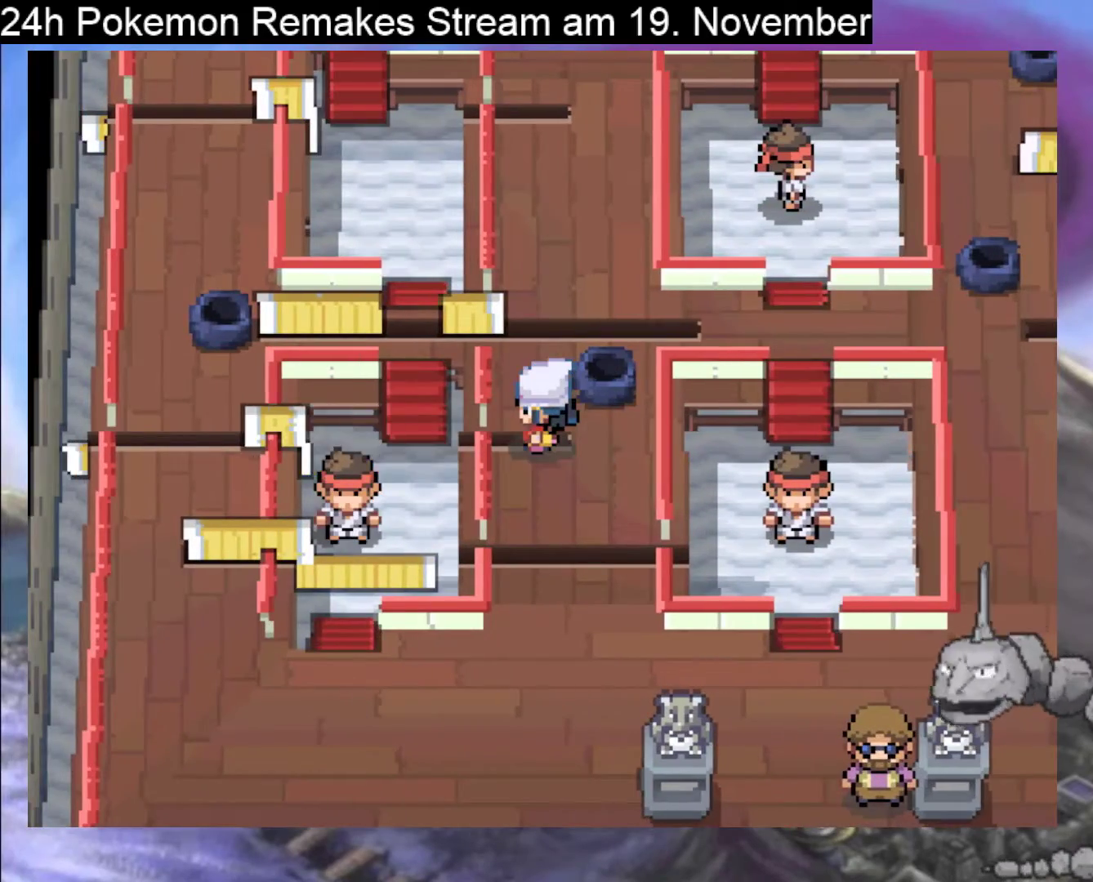
{"buttons": ["B", "DPAD_UP"], "events": []}
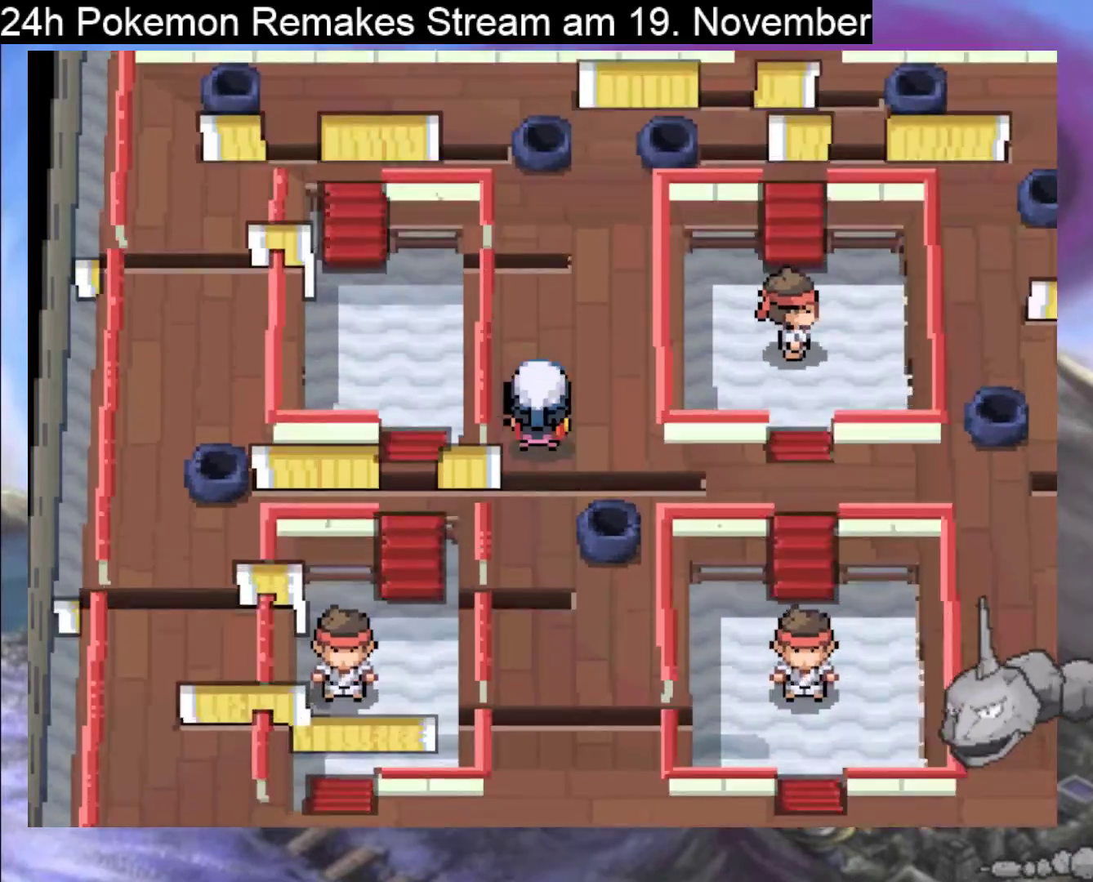
{"buttons": ["B"], "events": [[233, "DPAD_UP", "up"], [333, "DPAD_UP", "down"], [500, "DPAD_UP", "up"]]}
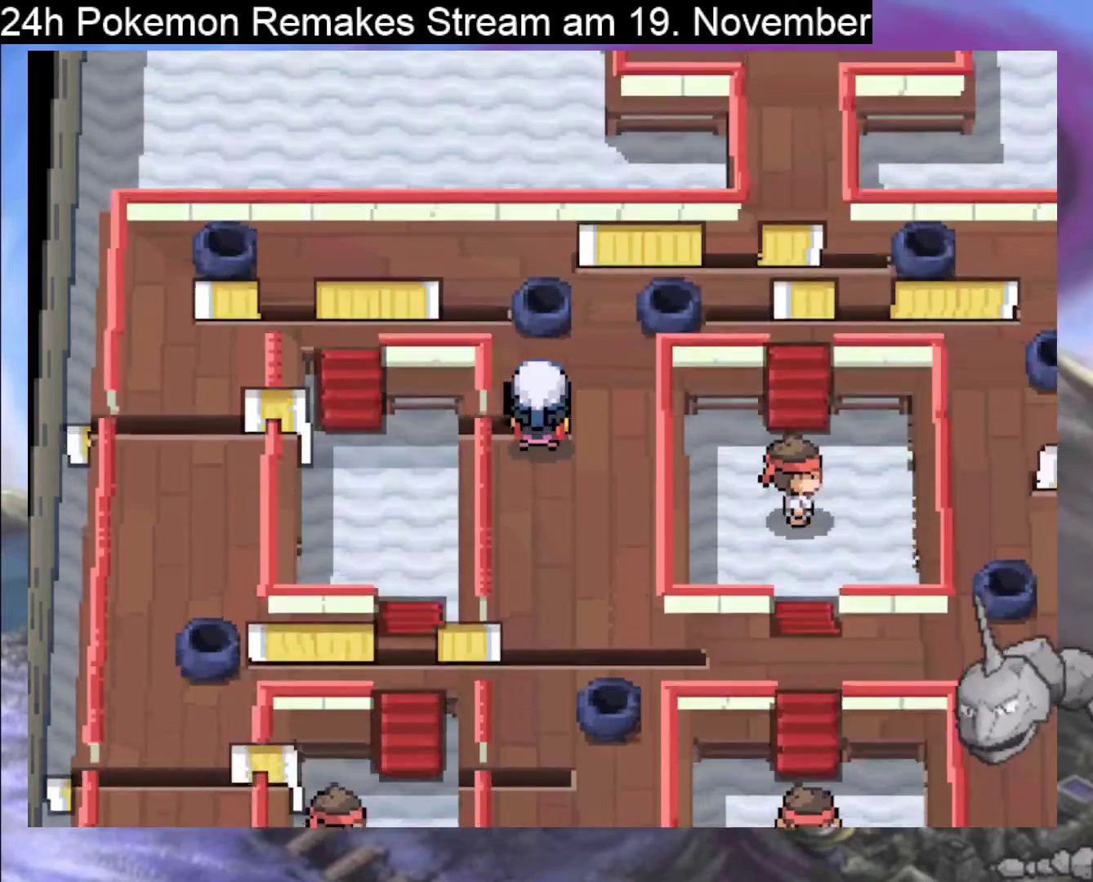
{"buttons": ["B", "DPAD_DOWN"], "events": [[433, "DPAD_DOWN", "down"]]}
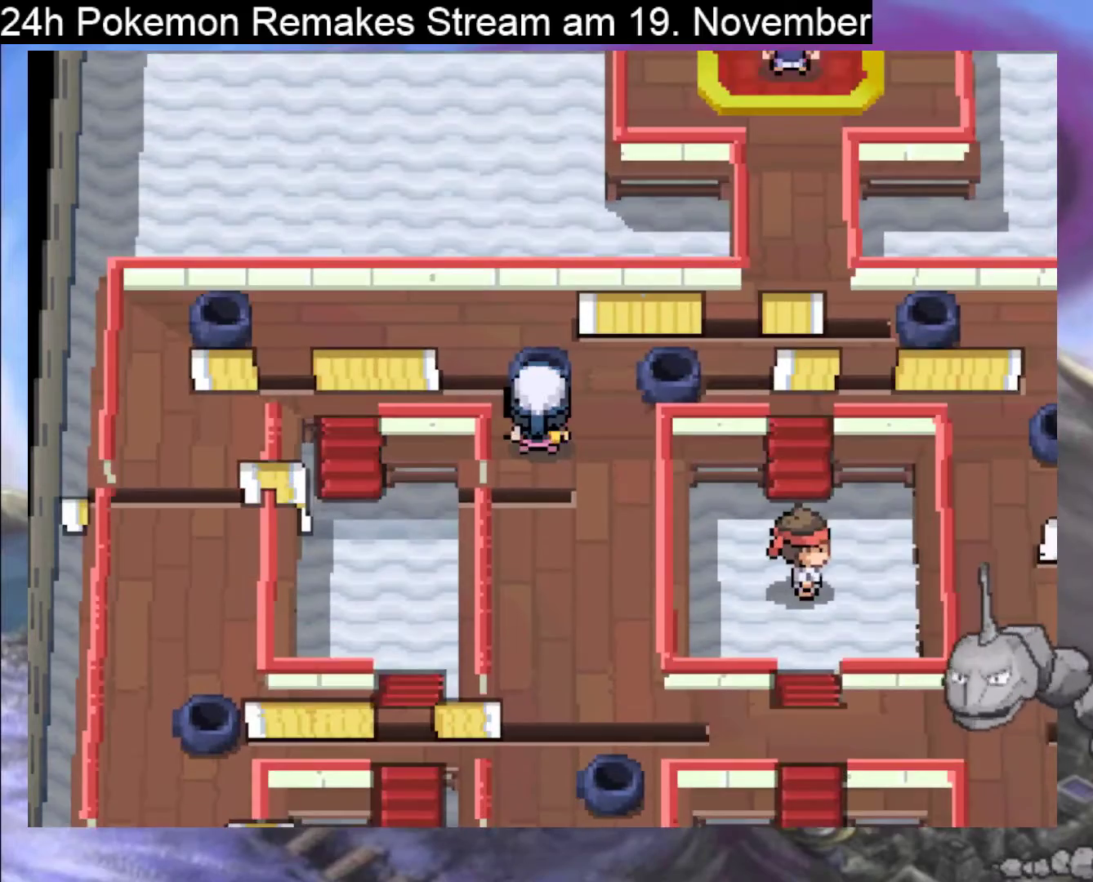
{"buttons": ["B", "DPAD_DOWN"], "events": []}
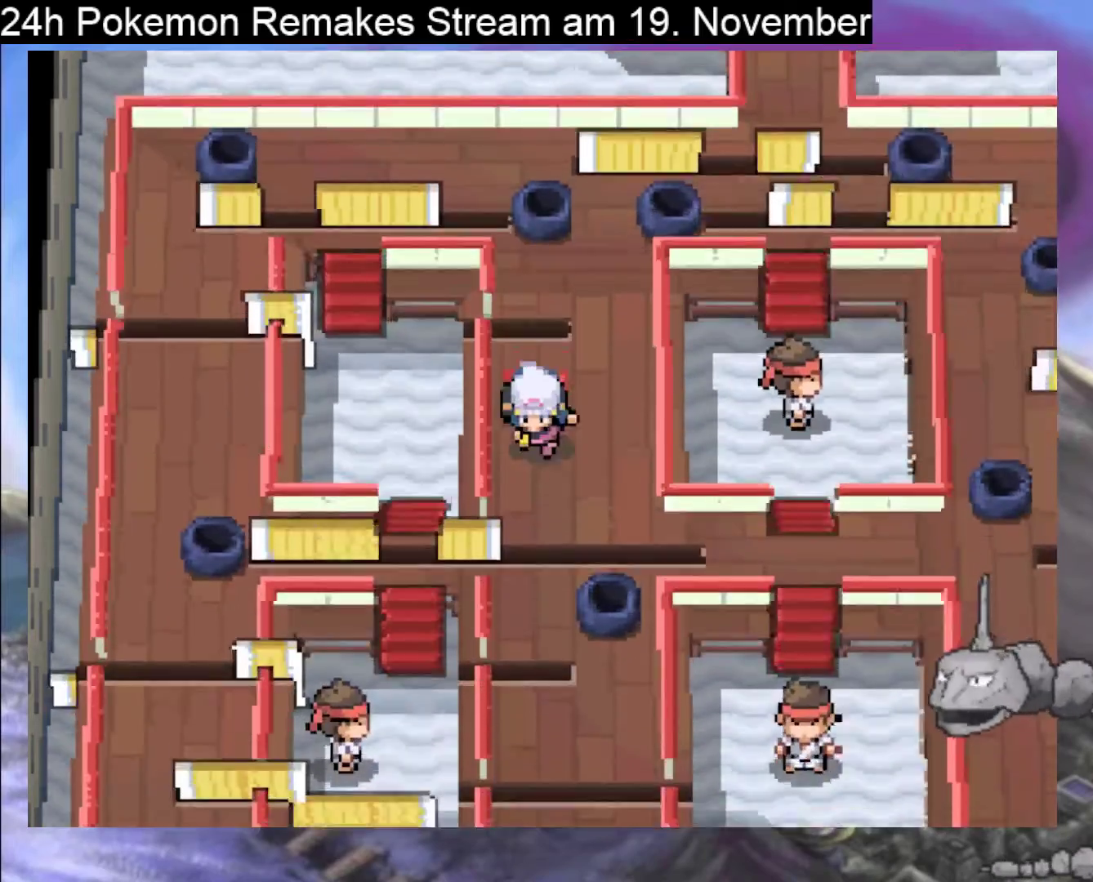
{"buttons": ["B"], "events": [[300, "DPAD_DOWN", "up"]]}
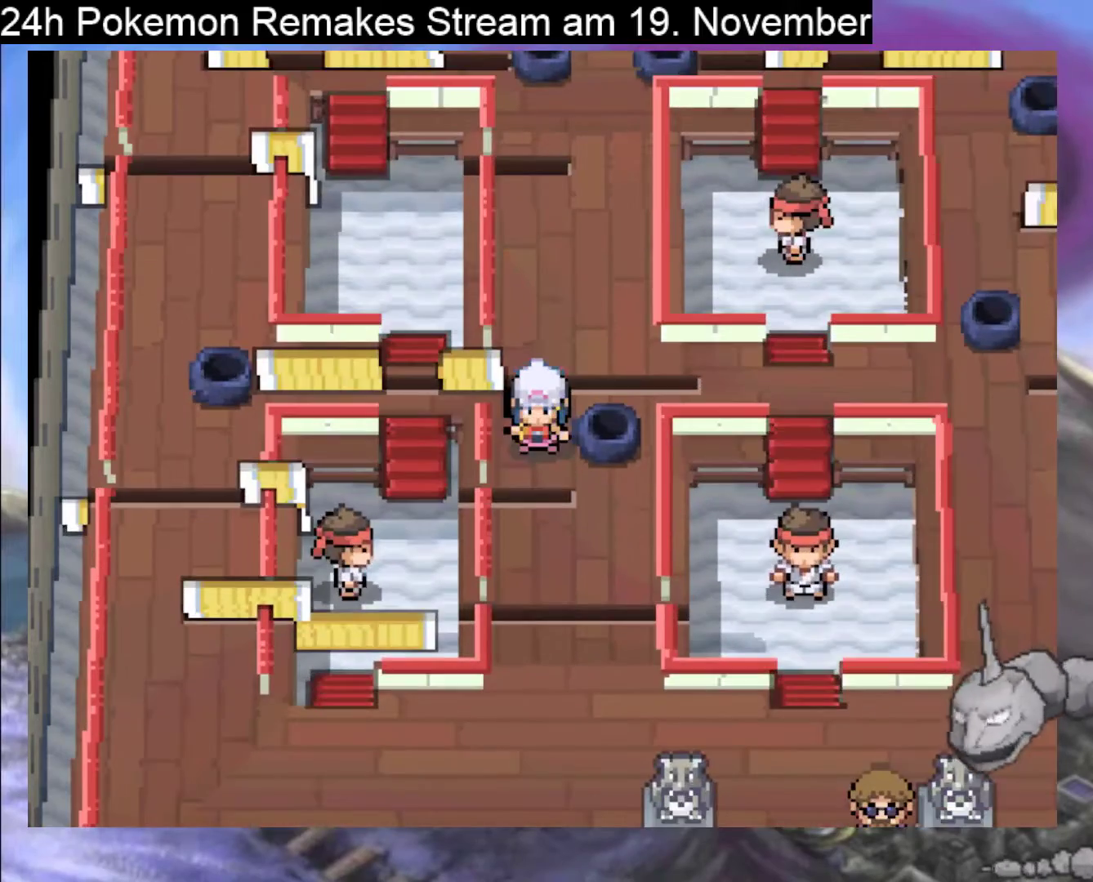
{"buttons": ["B"], "events": []}
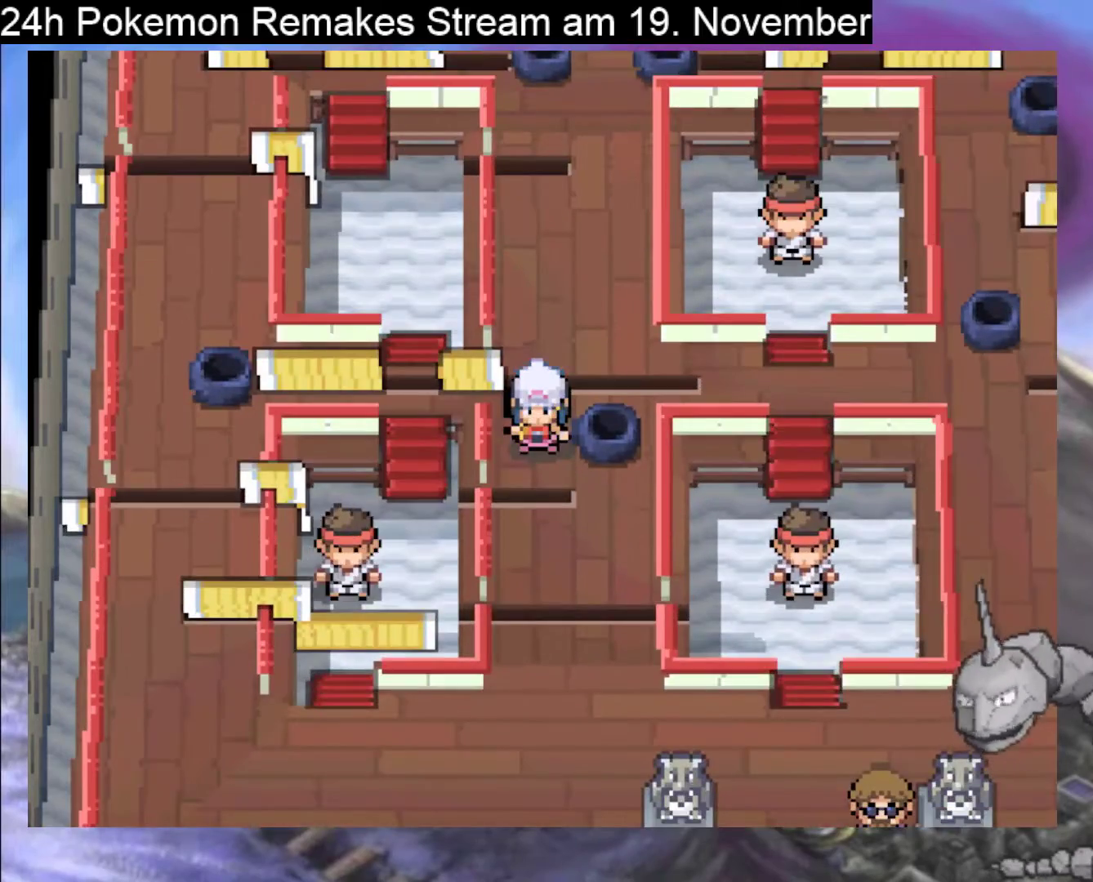
{"buttons": ["B"], "events": [[233, "DPAD_DOWN", "down"], [467, "DPAD_DOWN", "up"]]}
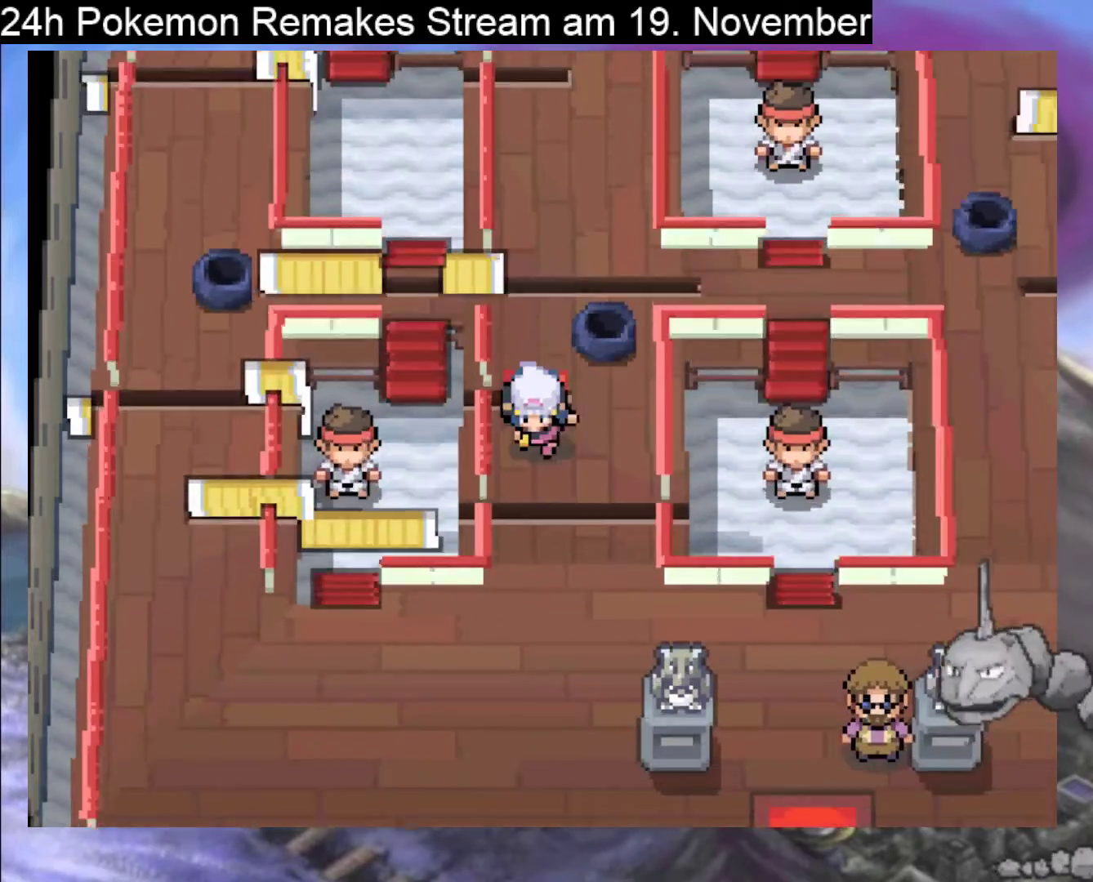
{"buttons": ["B", "DPAD_DOWN"], "events": [[267, "DPAD_DOWN", "down"]]}
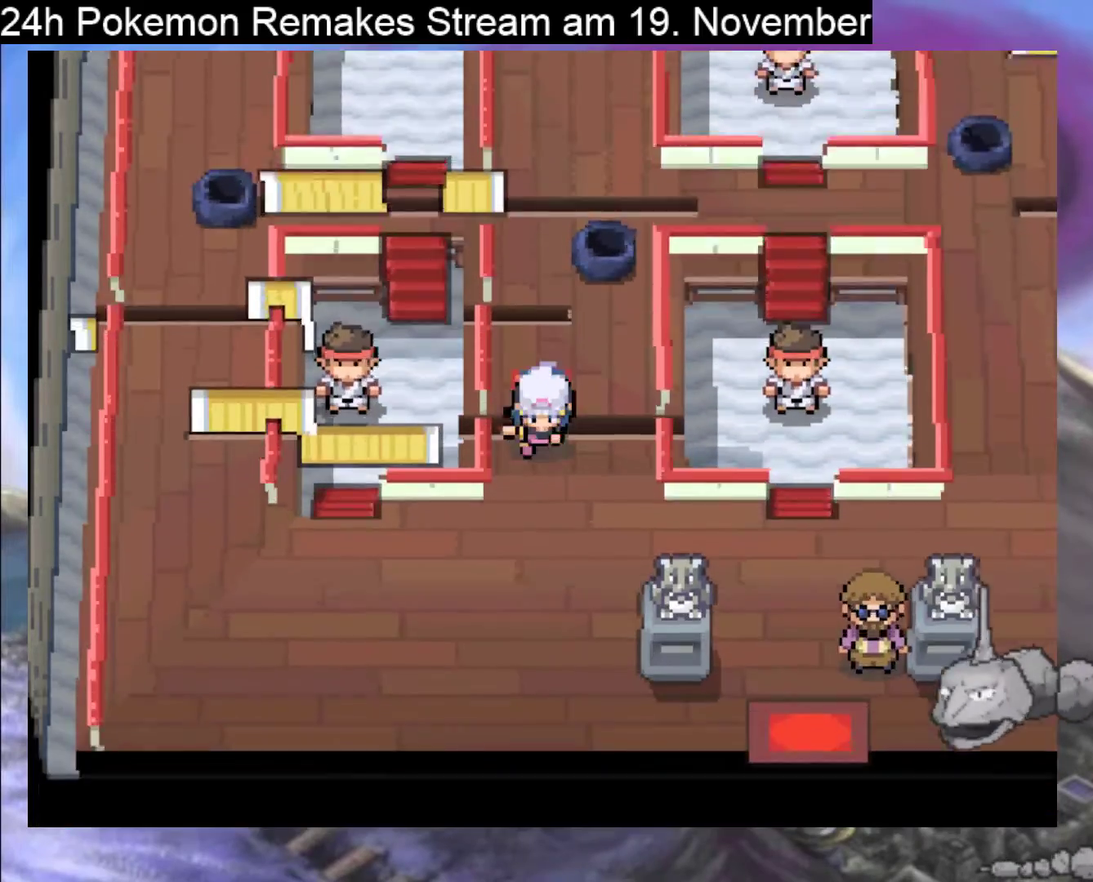
{"buttons": ["B", "DPAD_LEFT"], "events": [[300, "DPAD_DOWN", "up"], [300, "DPAD_LEFT", "down"]]}
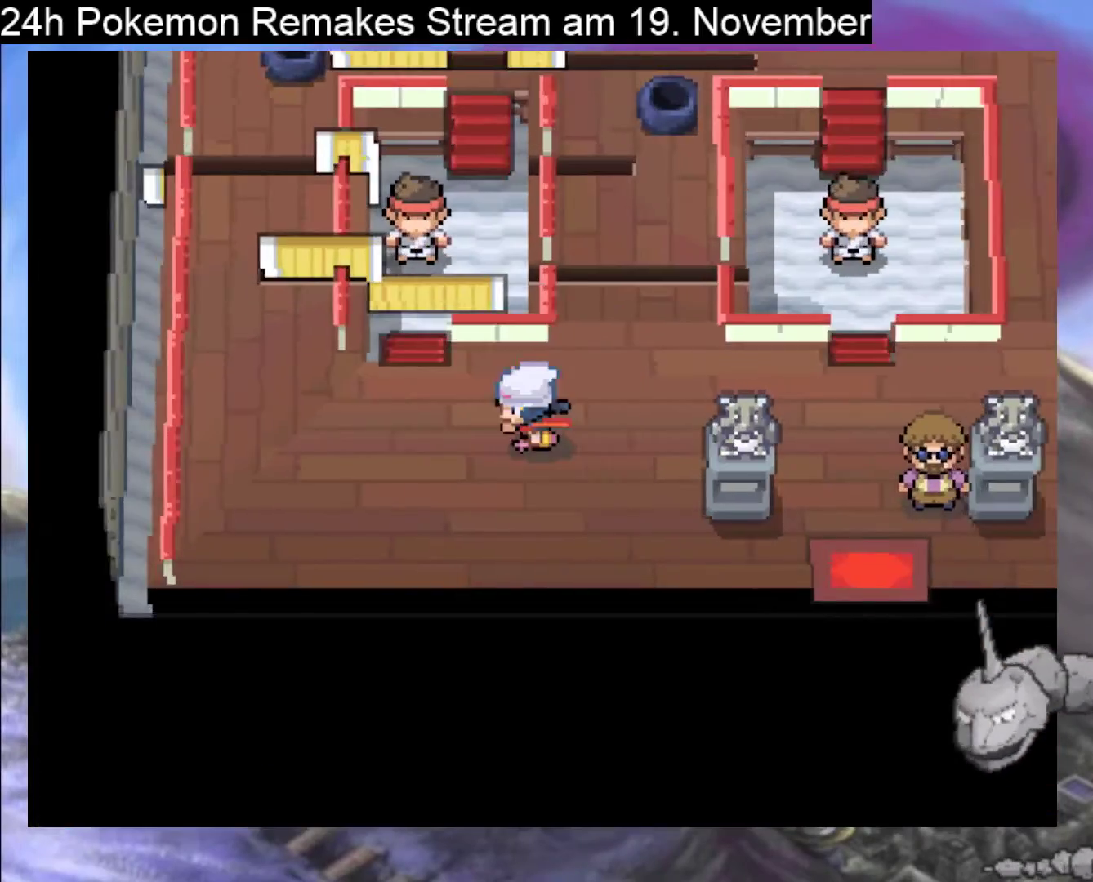
{"buttons": ["B", "DPAD_LEFT"], "events": []}
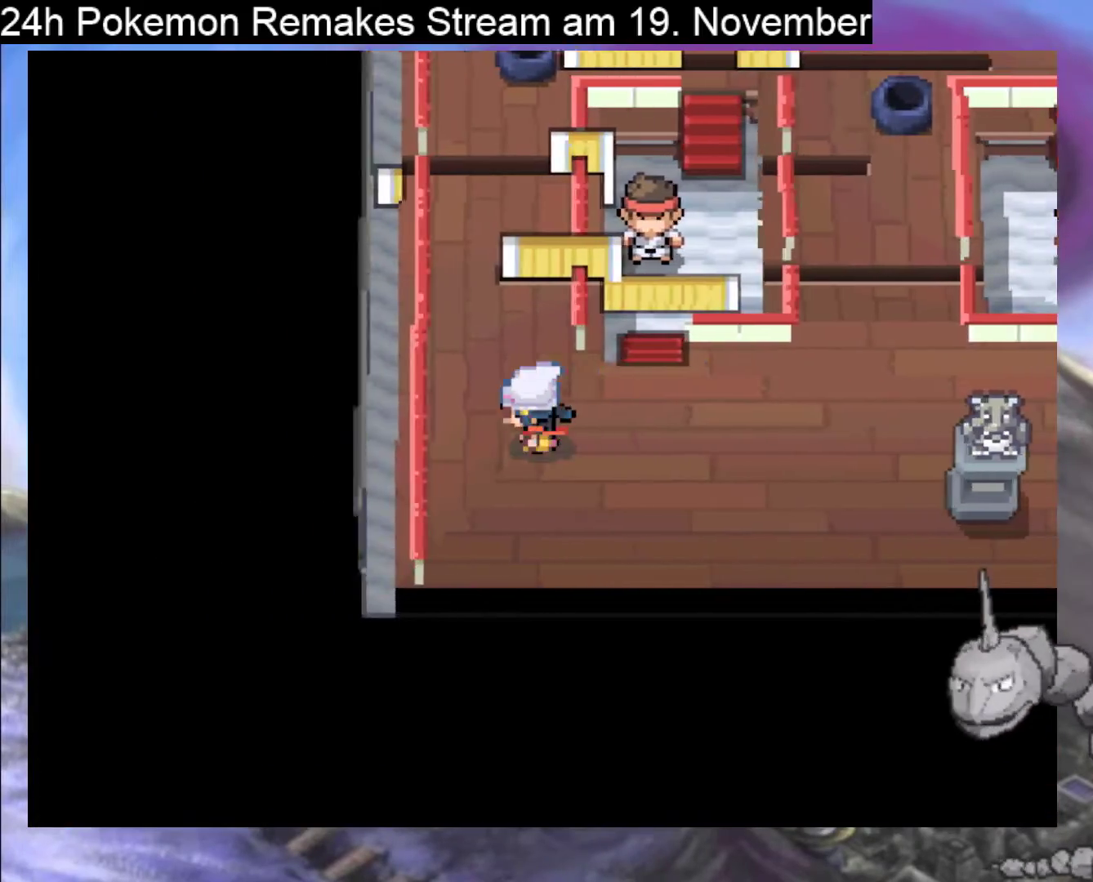
{"buttons": ["B", "DPAD_UP"], "events": [[33, "DPAD_UP", "down"], [67, "DPAD_LEFT", "up"]]}
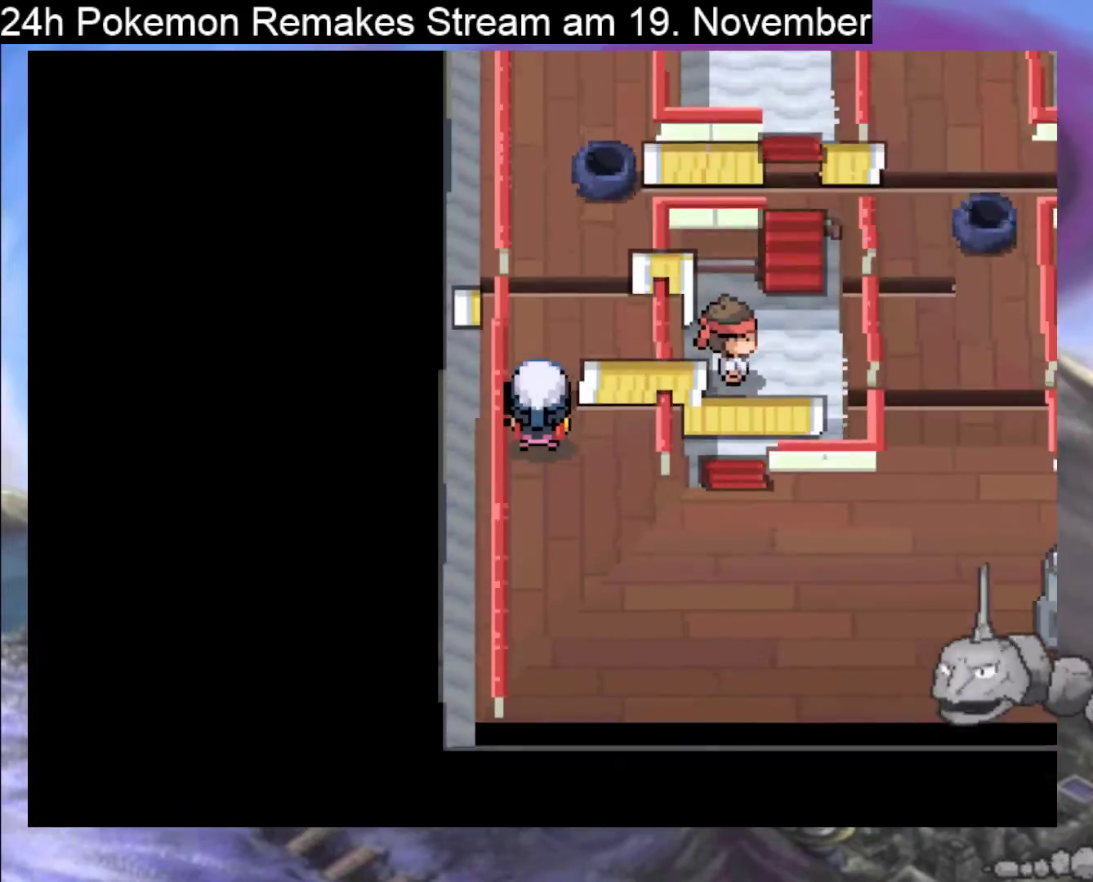
{"buttons": ["B", "DPAD_UP"], "events": []}
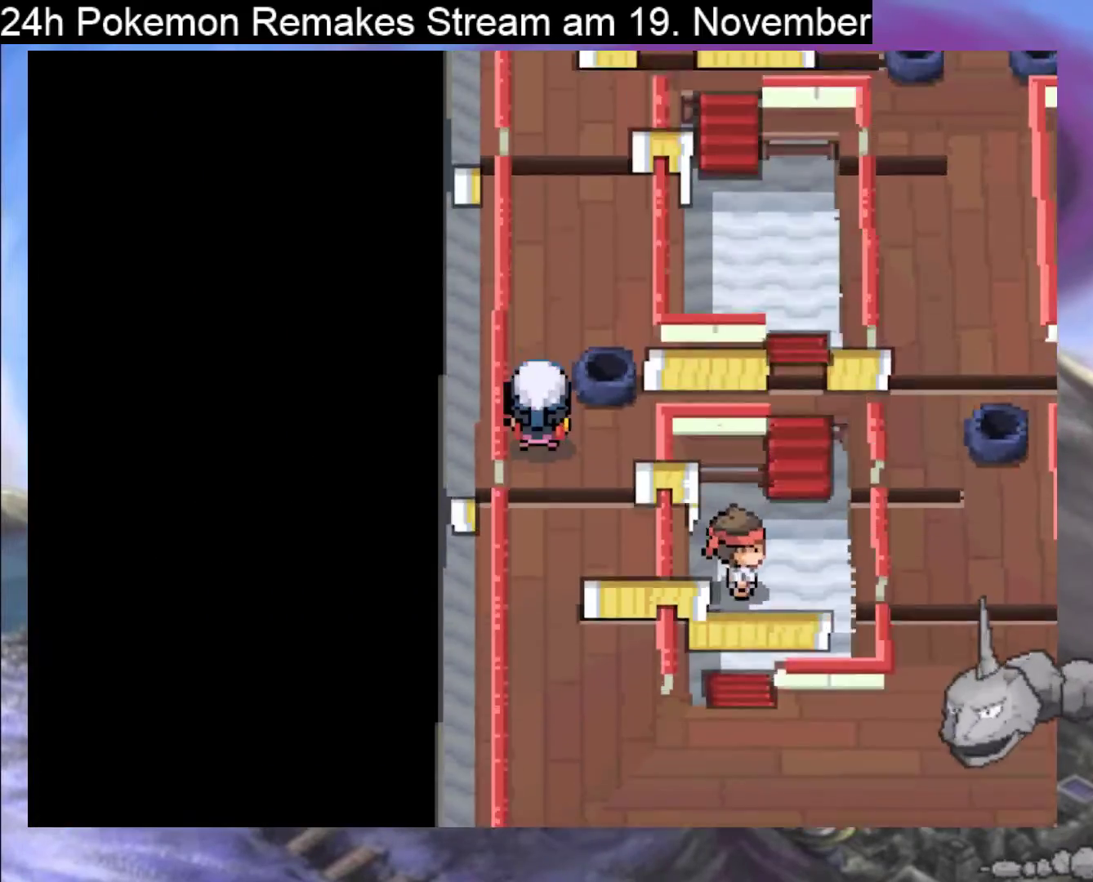
{"buttons": ["B", "DPAD_UP"], "events": []}
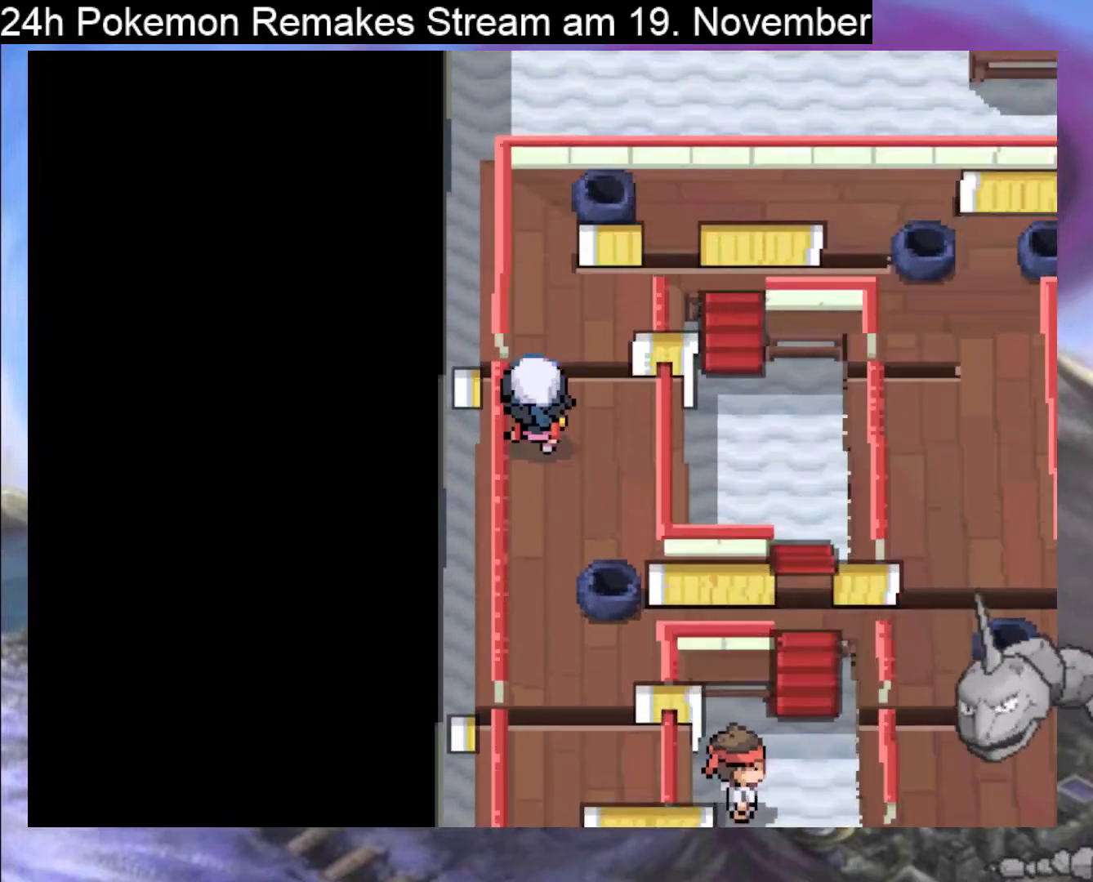
{"buttons": ["B"], "events": [[267, "DPAD_UP", "up"]]}
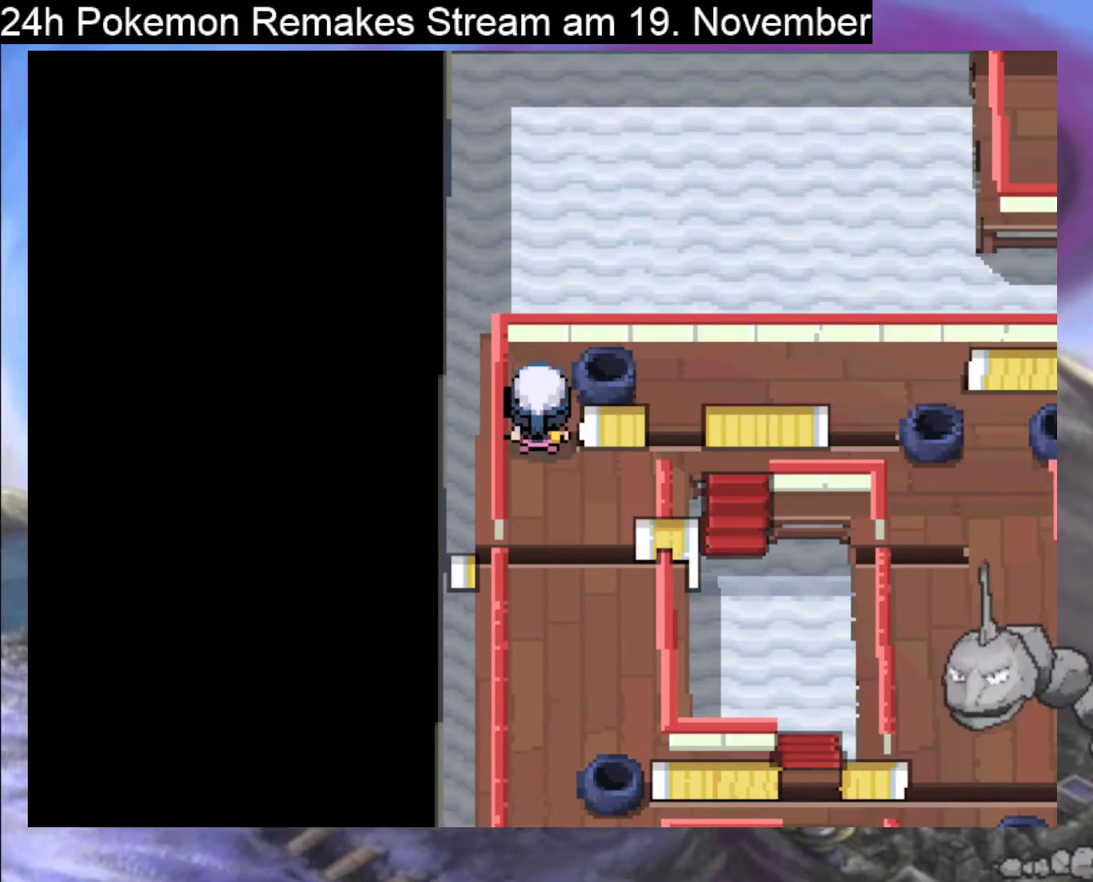
{"buttons": ["B", "DPAD_RIGHT"], "events": [[267, "DPAD_RIGHT", "down"]]}
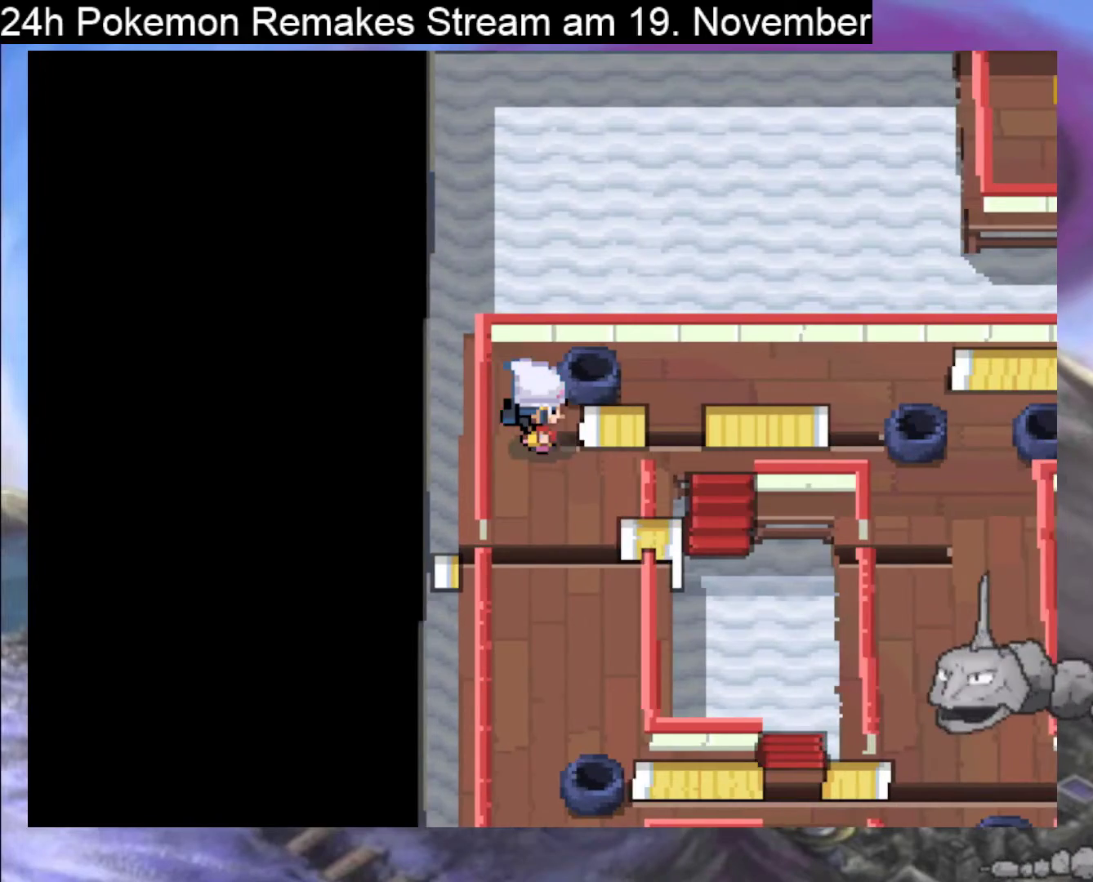
{"buttons": ["B"], "events": [[300, "DPAD_RIGHT", "up"]]}
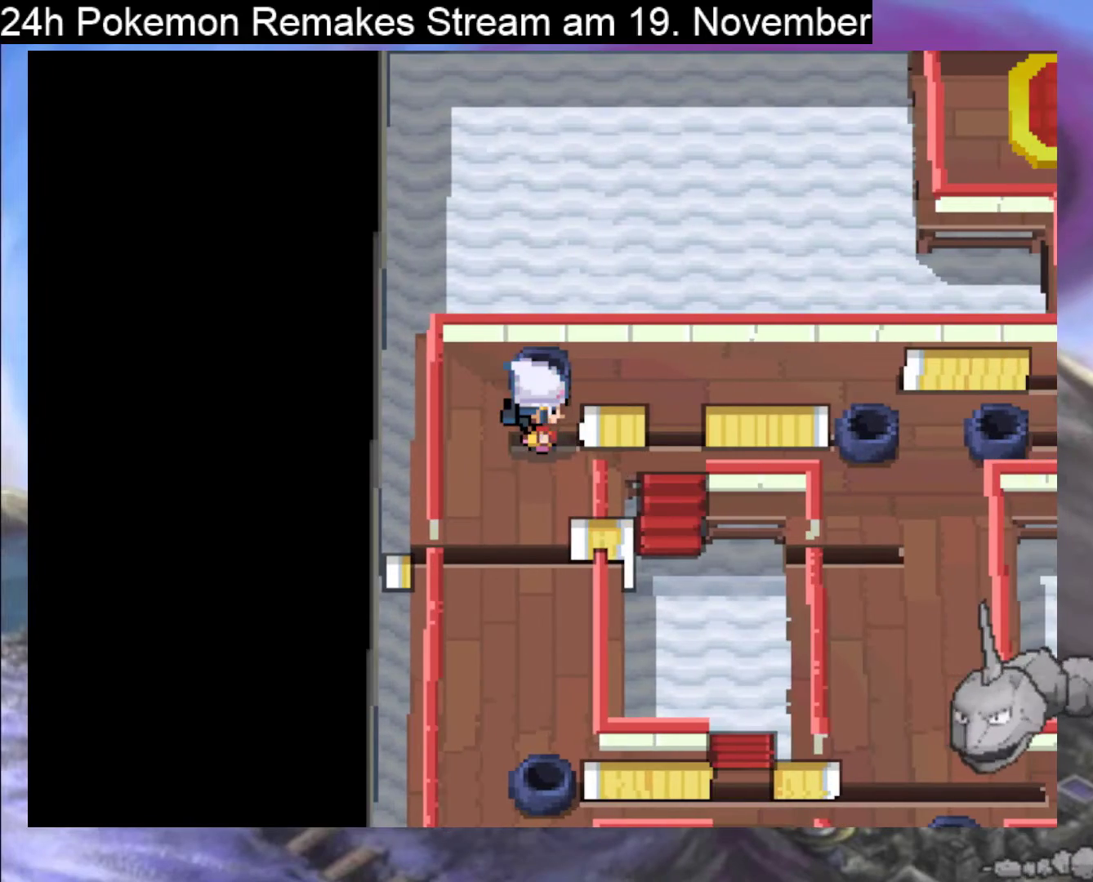
{"buttons": ["B", "DPAD_DOWN"], "events": [[33, "DPAD_DOWN", "down"]]}
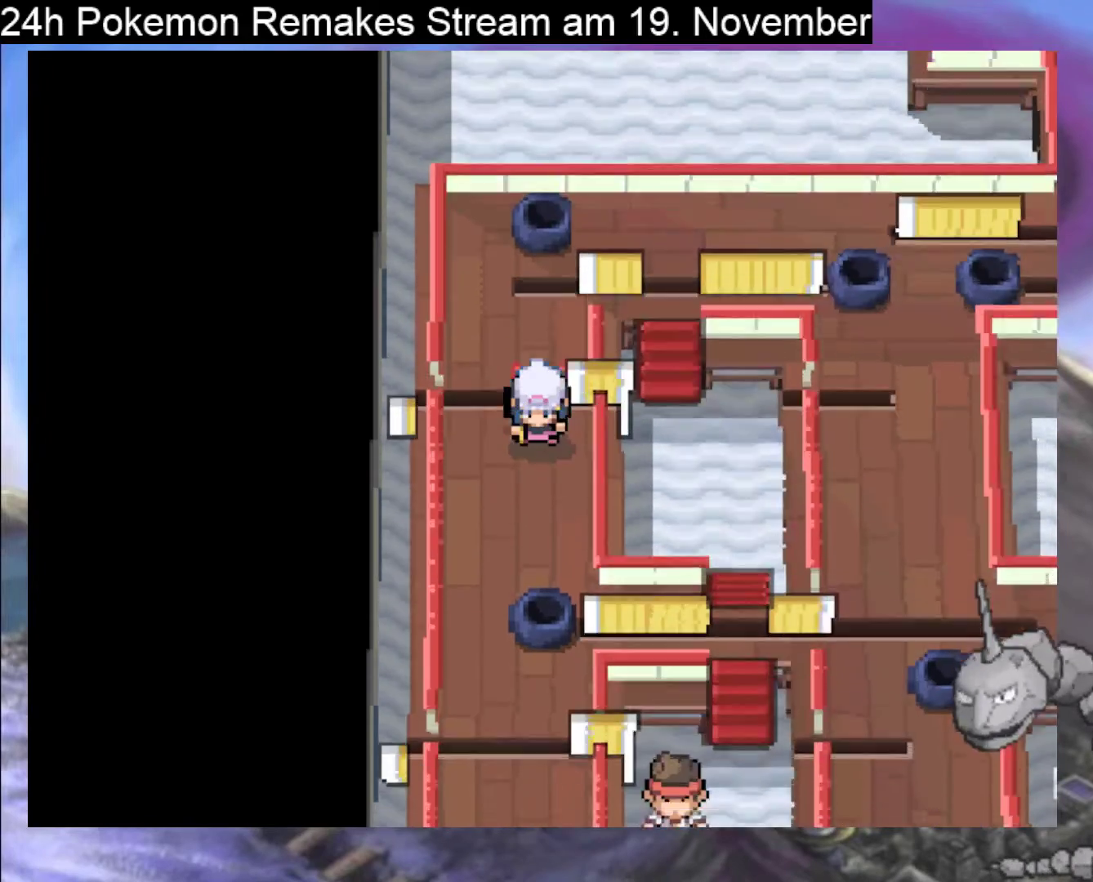
{"buttons": ["B"], "events": [[433, "DPAD_DOWN", "up"]]}
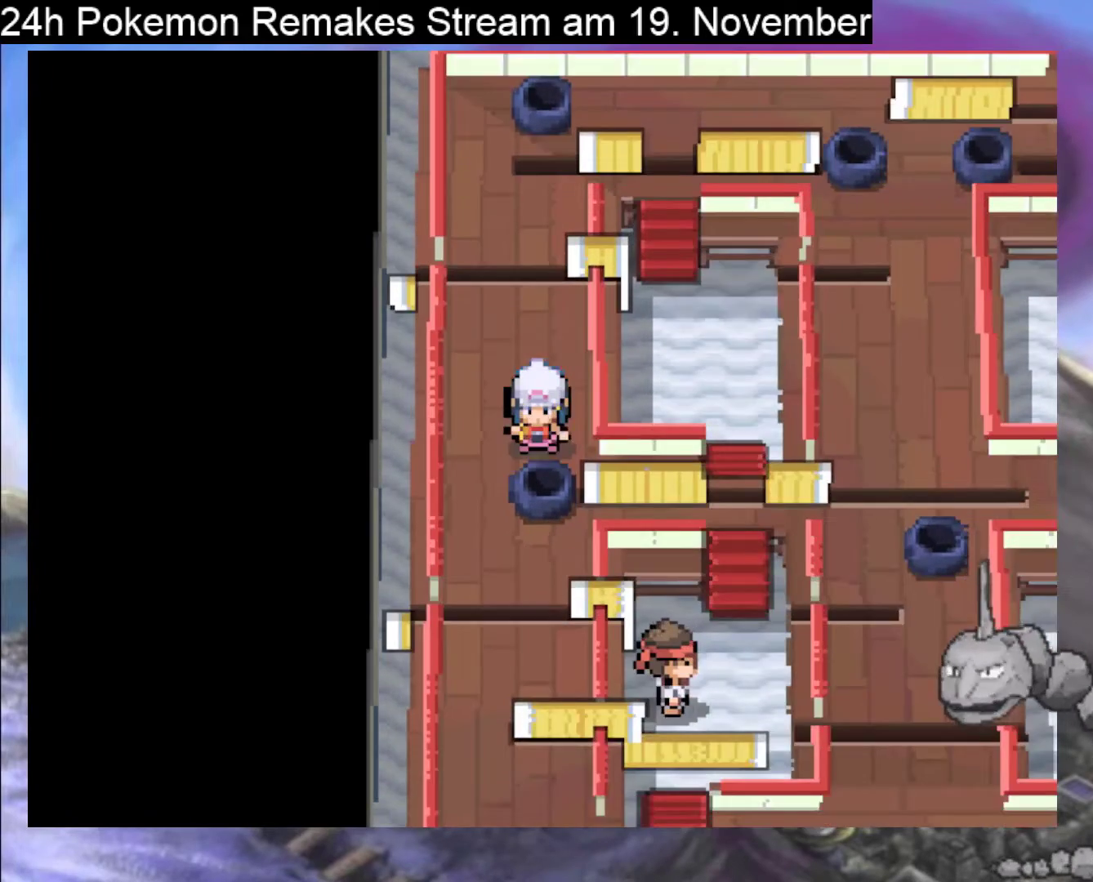
{"buttons": ["B", "DPAD_DOWN"], "events": [[67, "DPAD_LEFT", "down"], [233, "DPAD_LEFT", "up"], [267, "DPAD_DOWN", "down"]]}
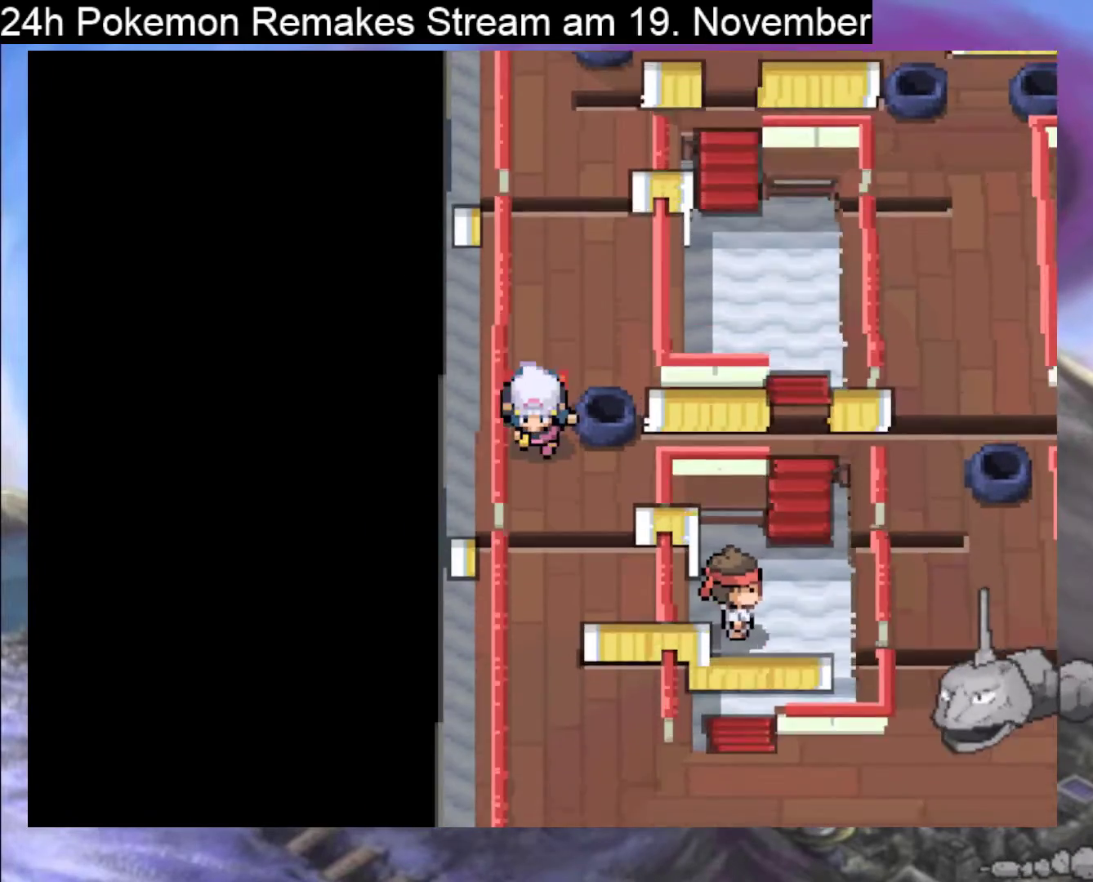
{"buttons": ["B"], "events": [[267, "DPAD_DOWN", "up"]]}
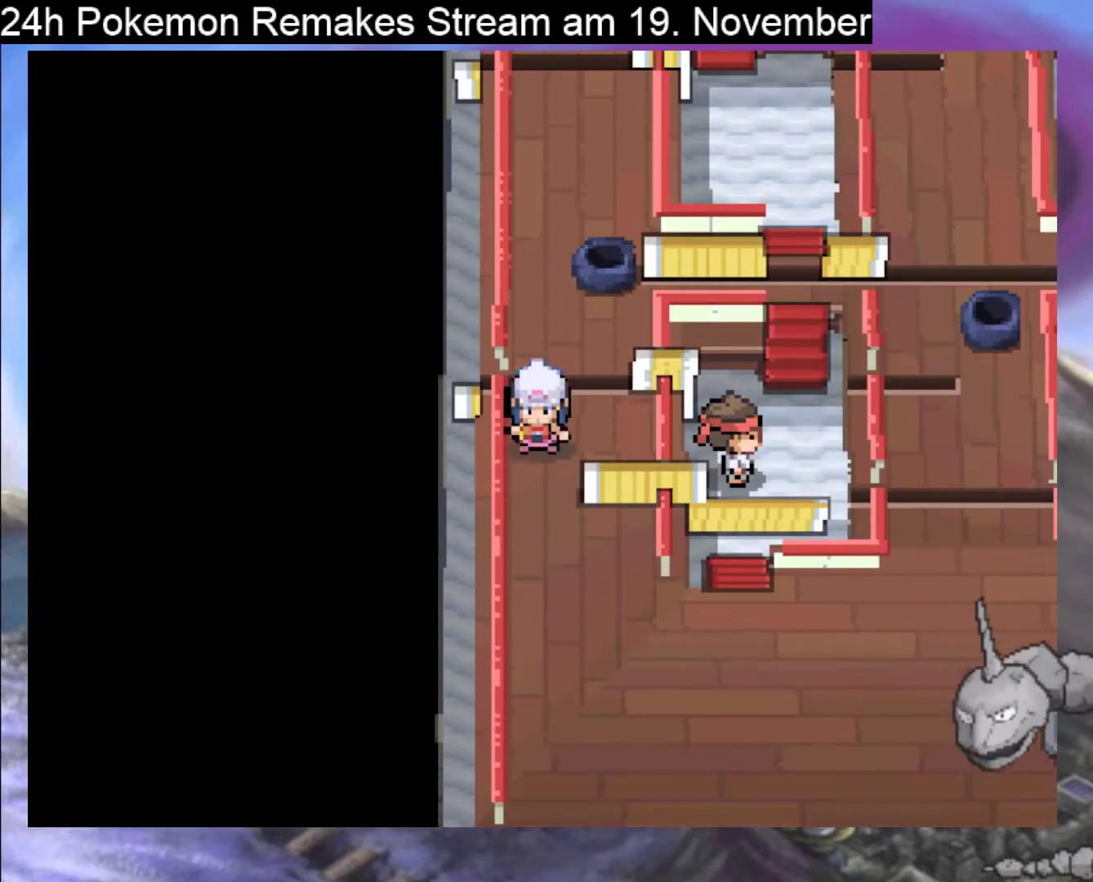
{"buttons": ["B"], "events": [[33, "DPAD_RIGHT", "down"], [167, "DPAD_RIGHT", "up"]]}